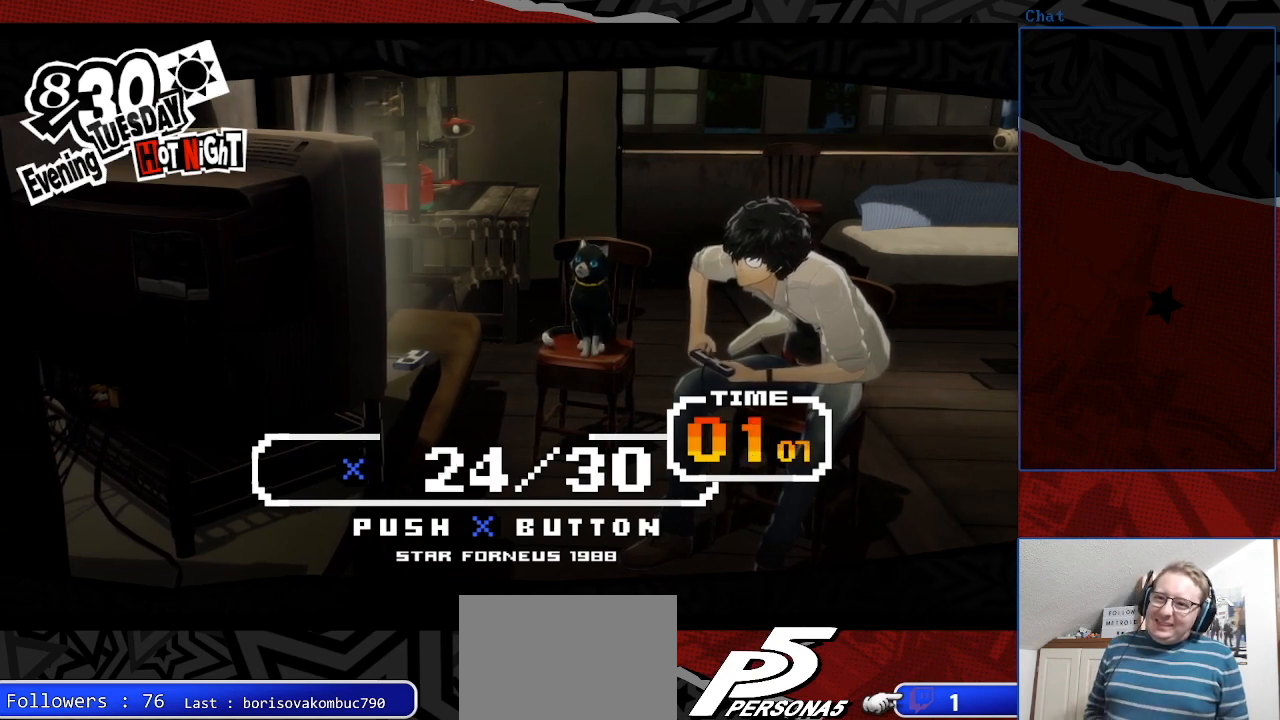
Gameplay with a controller (PlayStation layout); each line is a JSON object with the inputs held at the frame after it (dt_ms = milliseconds from this image to that frame). "events" lists button and stick changes between this image and that frame as [ms after this image, input, new state], when the widget could be followed in between. Not read: L3 R3.
{"dt_ms": 500, "buttons": ["CROSS"], "left_stick": "center", "right_stick": "center", "events": [[67, "CROSS", "down"], [100, "CROSS", "up"], [200, "CROSS", "down"], [400, "CROSS", "up"], [467, "CROSS", "down"]]}
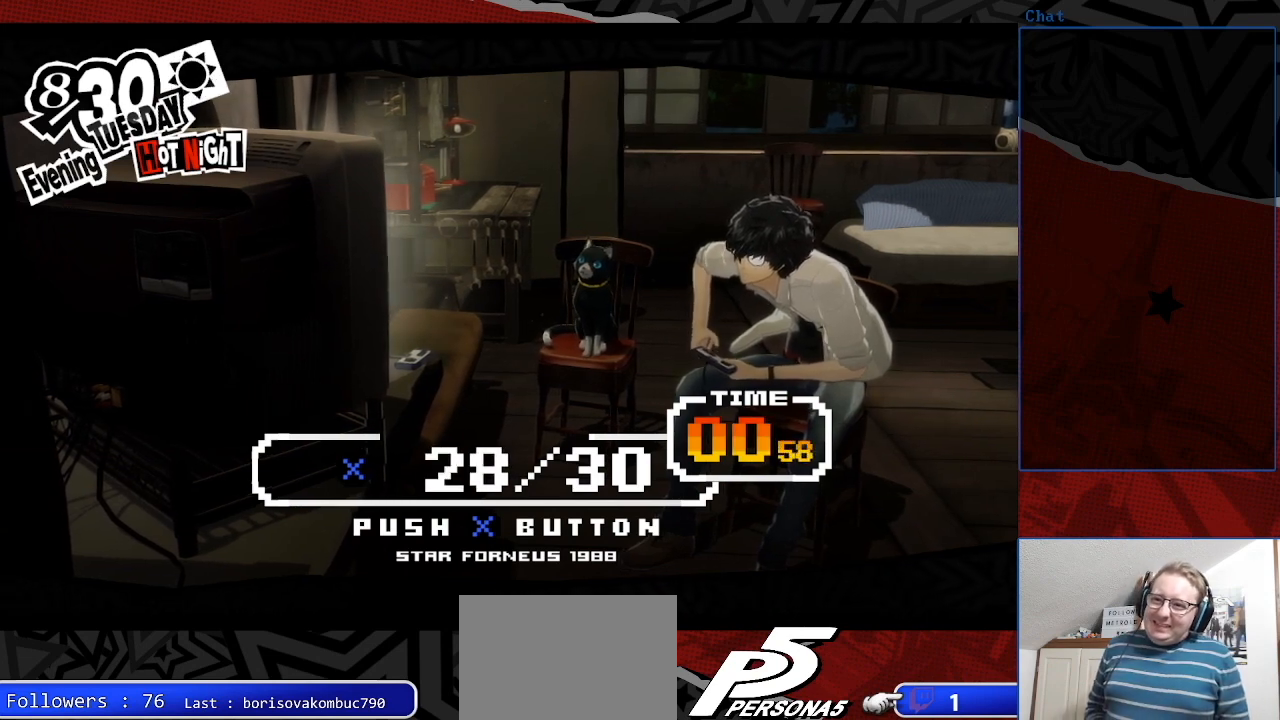
{"dt_ms": 500, "buttons": ["CROSS"], "left_stick": "center", "right_stick": "center", "events": [[33, "CROSS", "up"], [100, "CROSS", "down"], [167, "CROSS", "up"], [200, "CROSS", "down"], [400, "CROSS", "up"], [433, "CROSS", "down"]]}
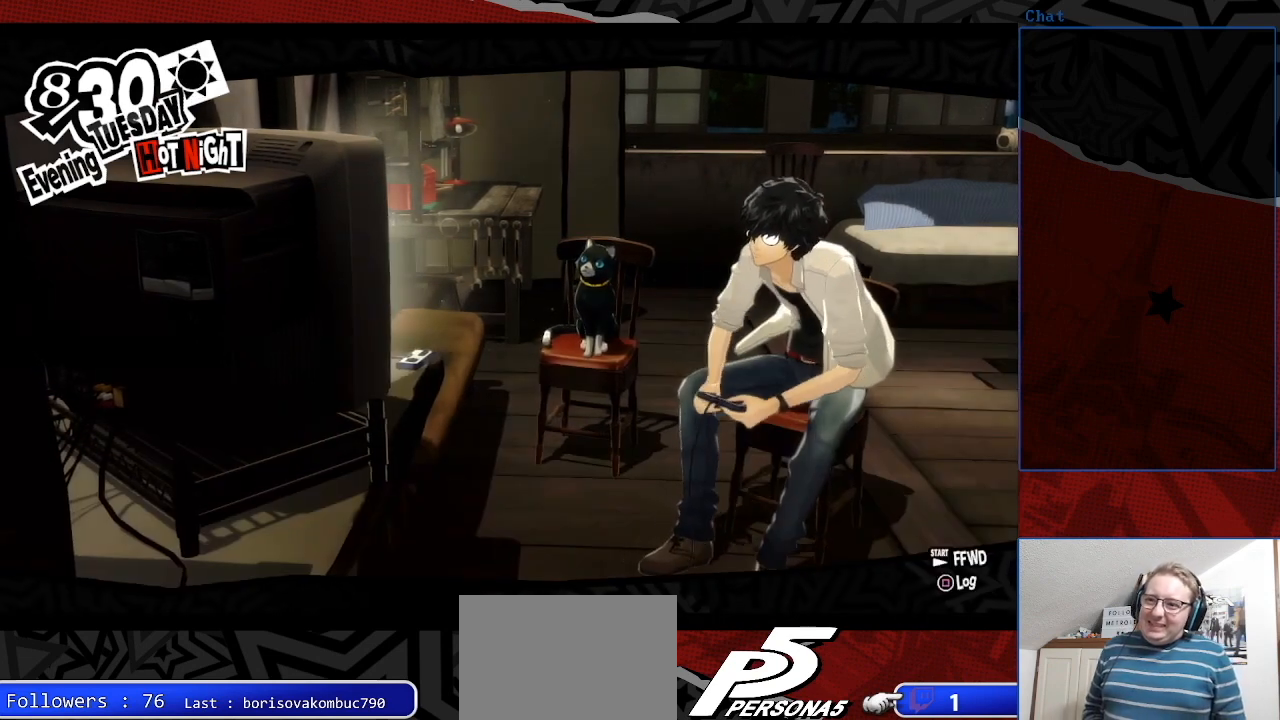
{"dt_ms": 500, "buttons": [], "left_stick": "center", "right_stick": "center", "events": [[67, "CROSS", "up"]]}
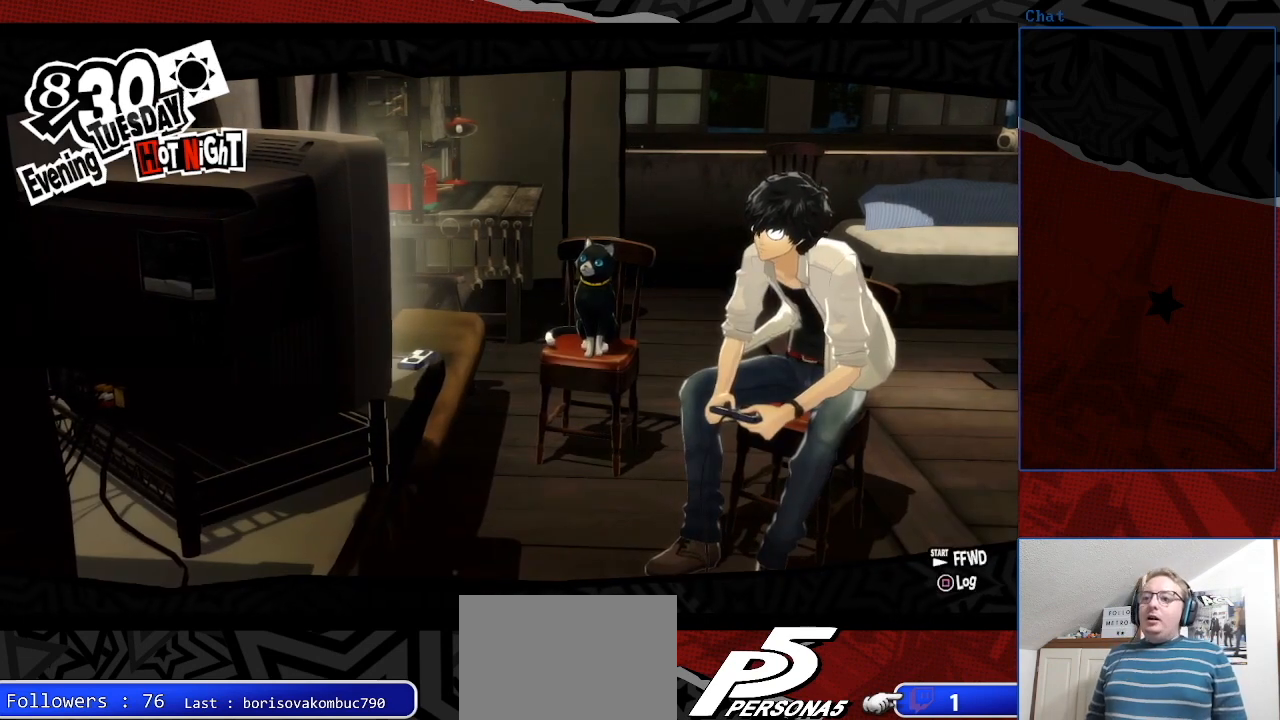
{"dt_ms": 500, "buttons": [], "left_stick": "center", "right_stick": "center", "events": []}
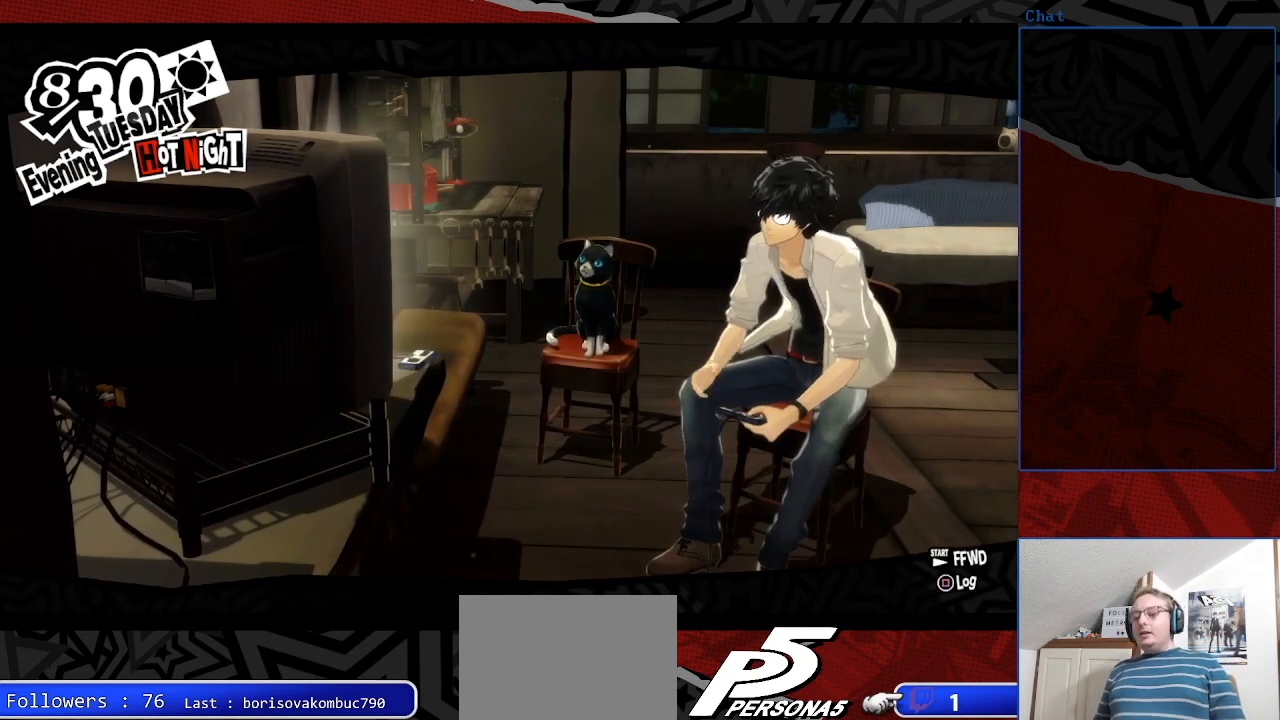
{"dt_ms": 500, "buttons": [], "left_stick": "center", "right_stick": "center", "events": []}
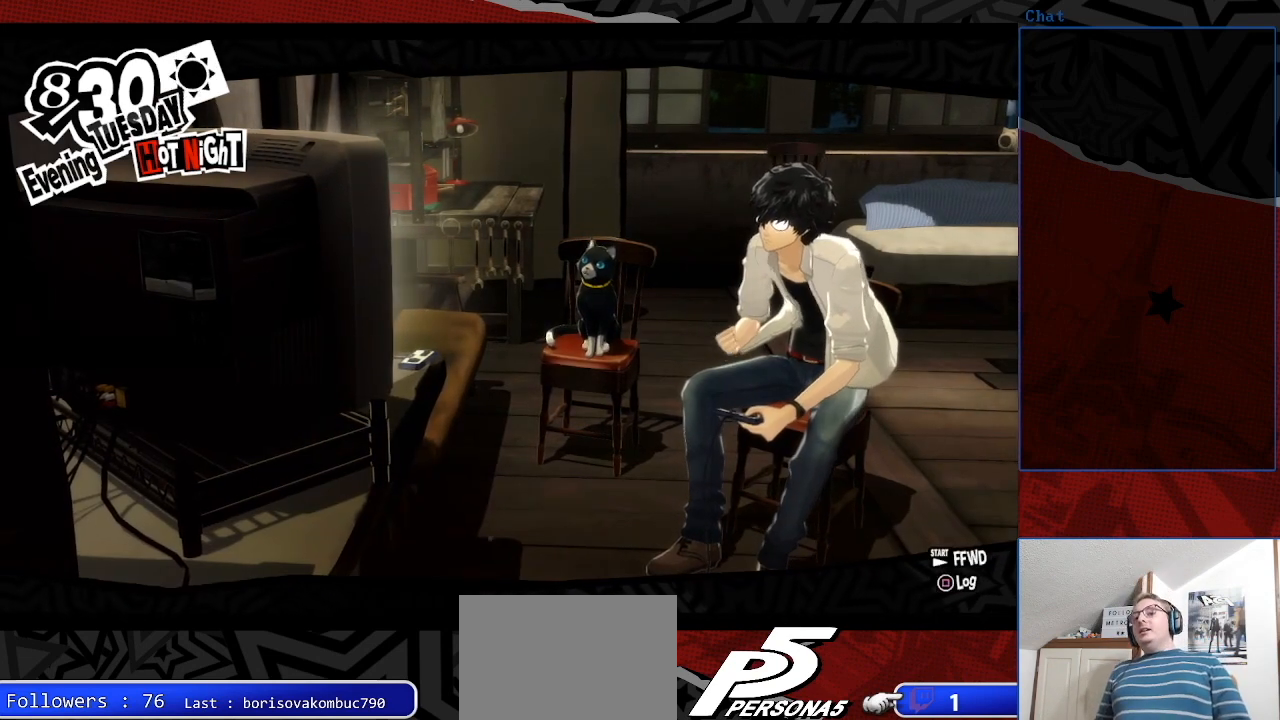
{"dt_ms": 500, "buttons": [], "left_stick": "center", "right_stick": "center", "events": []}
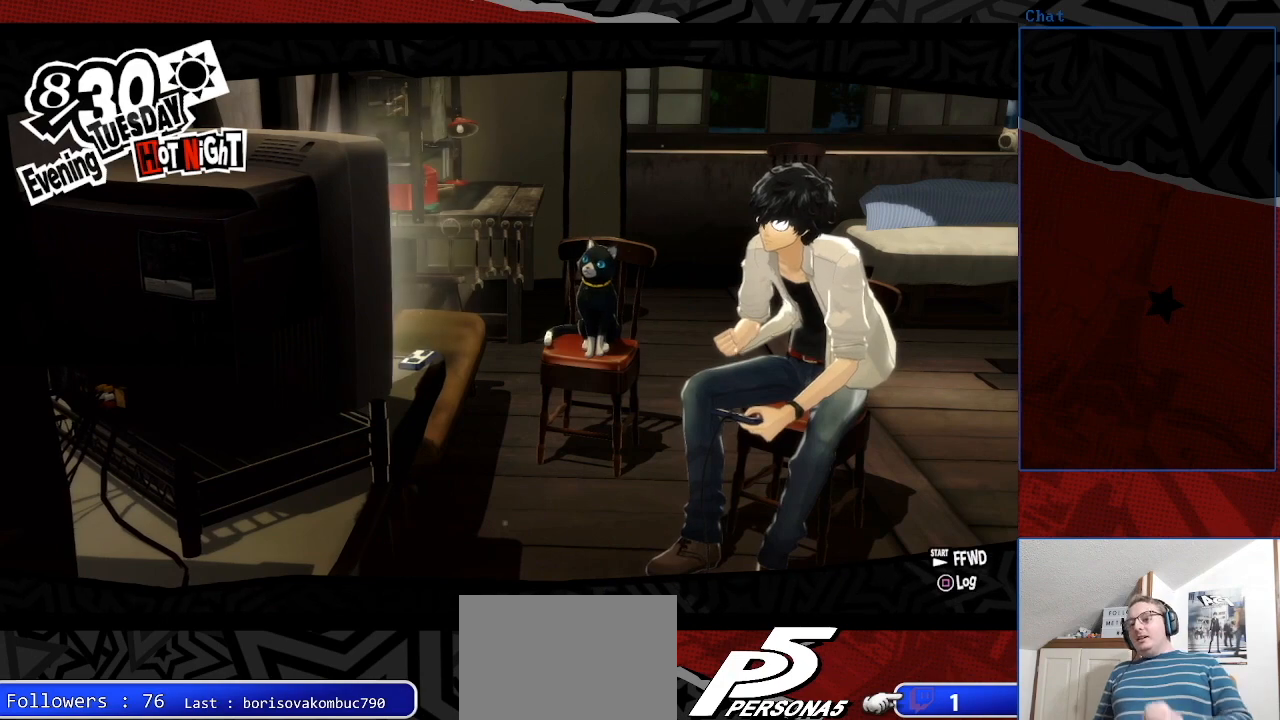
{"dt_ms": 500, "buttons": [], "left_stick": "center", "right_stick": "center", "events": []}
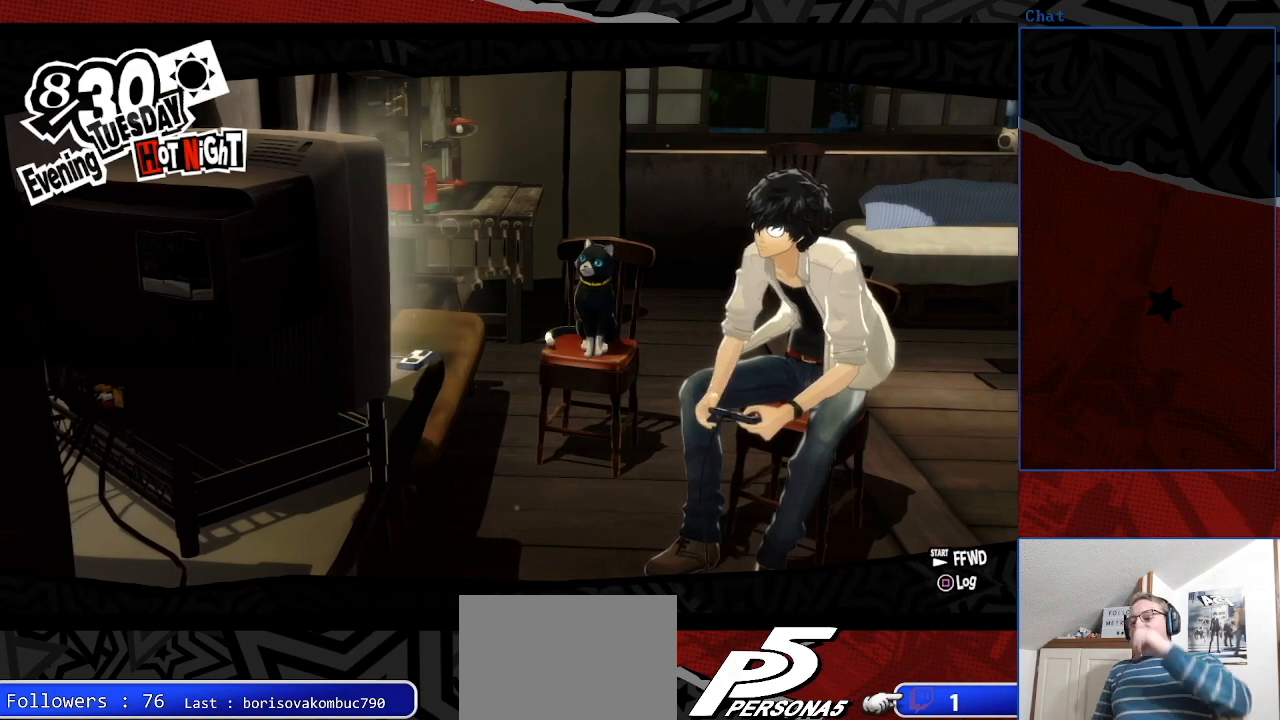
{"dt_ms": 500, "buttons": [], "left_stick": "center", "right_stick": "center", "events": []}
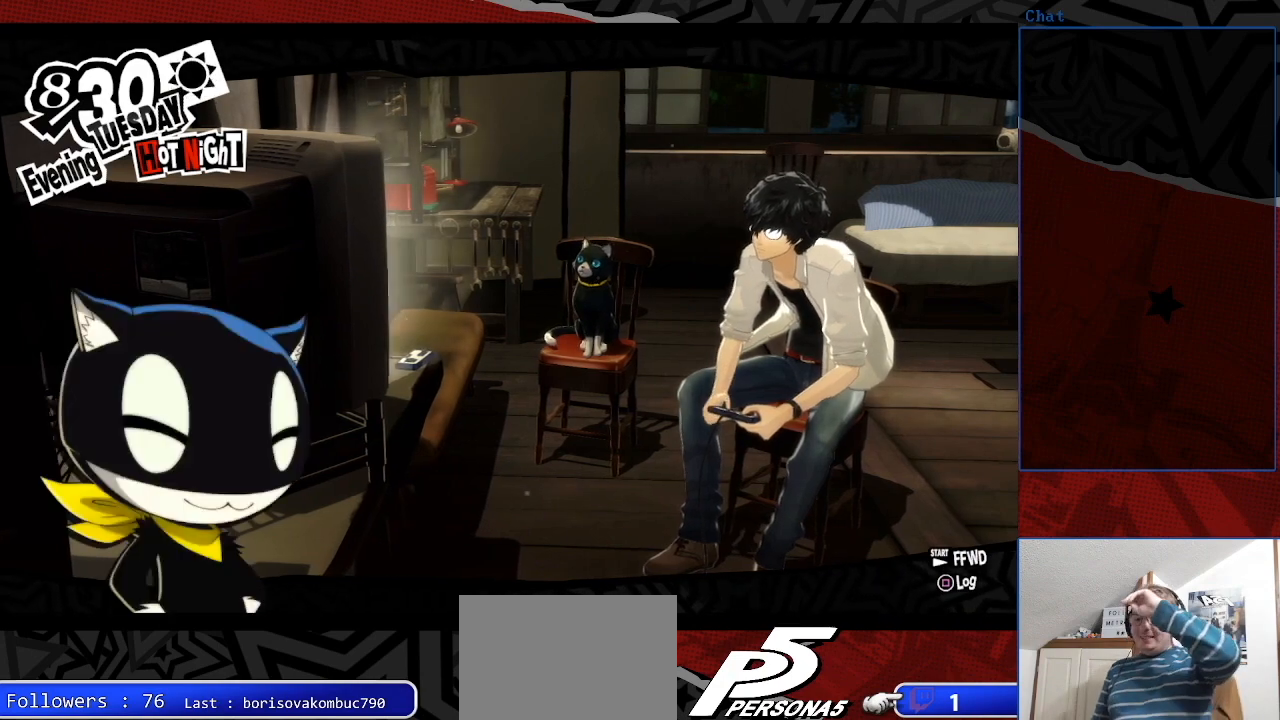
{"dt_ms": 500, "buttons": [], "left_stick": "center", "right_stick": "center", "events": []}
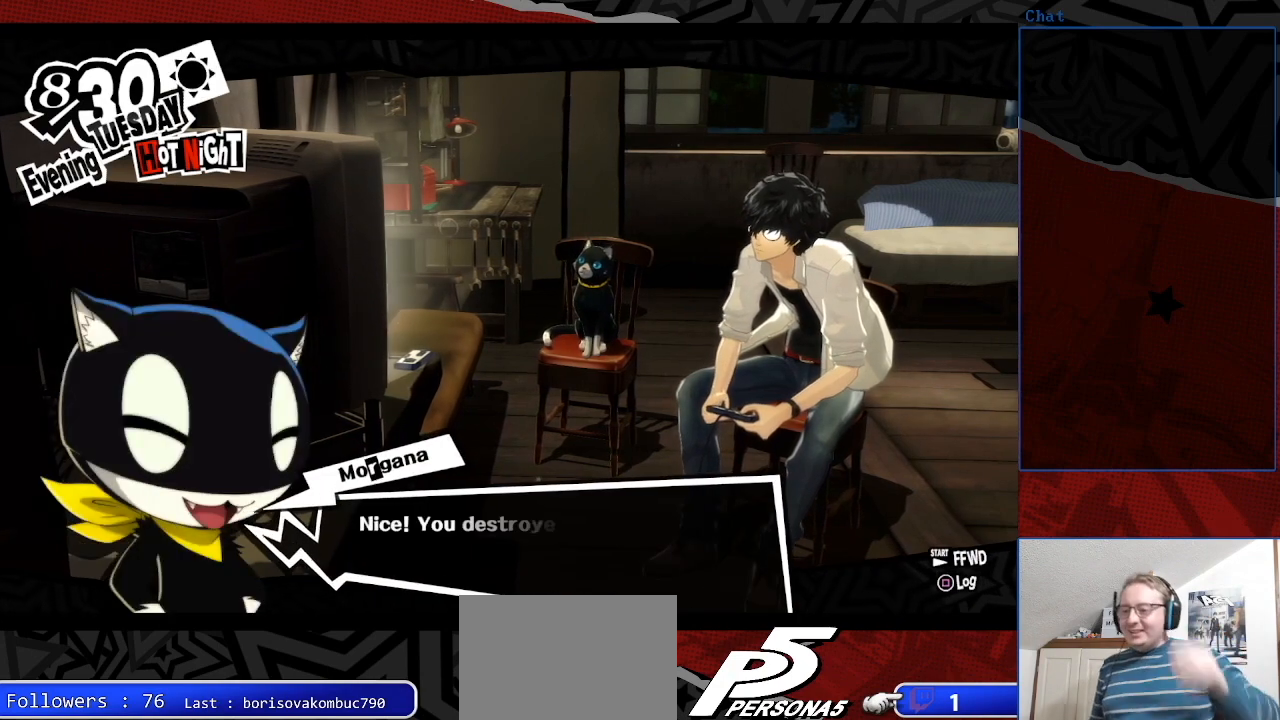
{"dt_ms": 500, "buttons": [], "left_stick": "center", "right_stick": "center", "events": []}
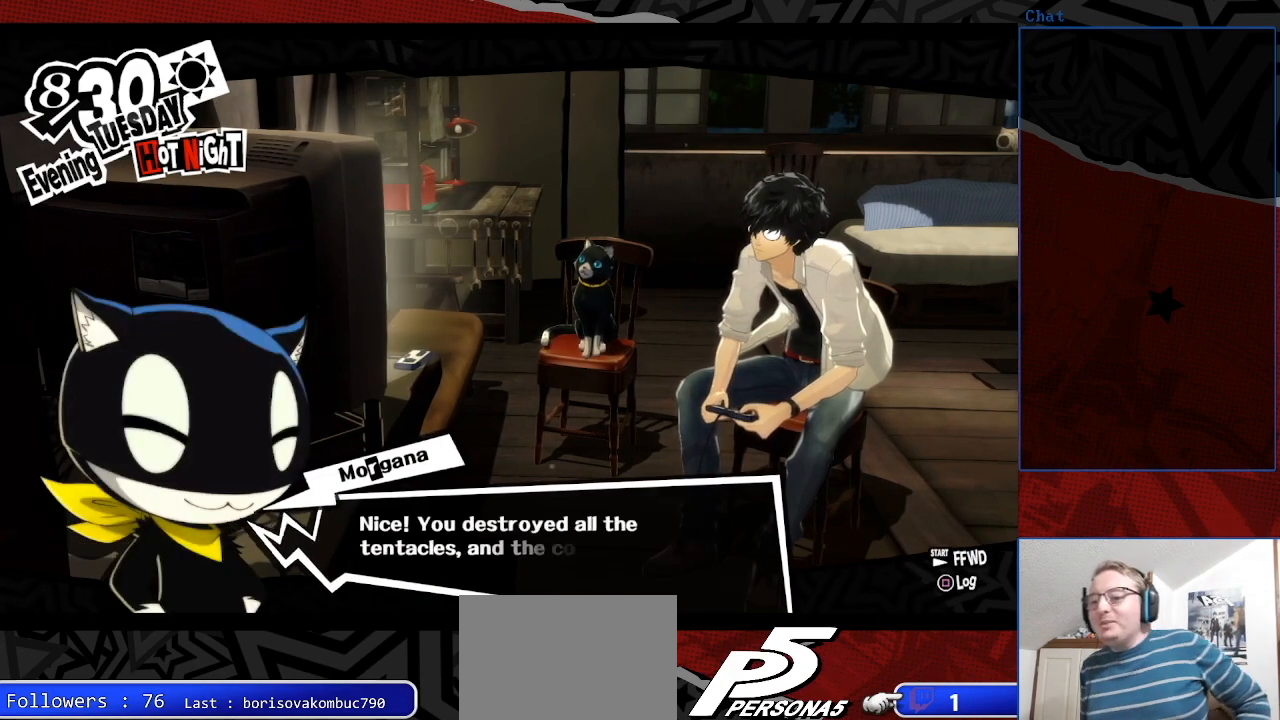
{"dt_ms": 500, "buttons": [], "left_stick": "center", "right_stick": "center", "events": []}
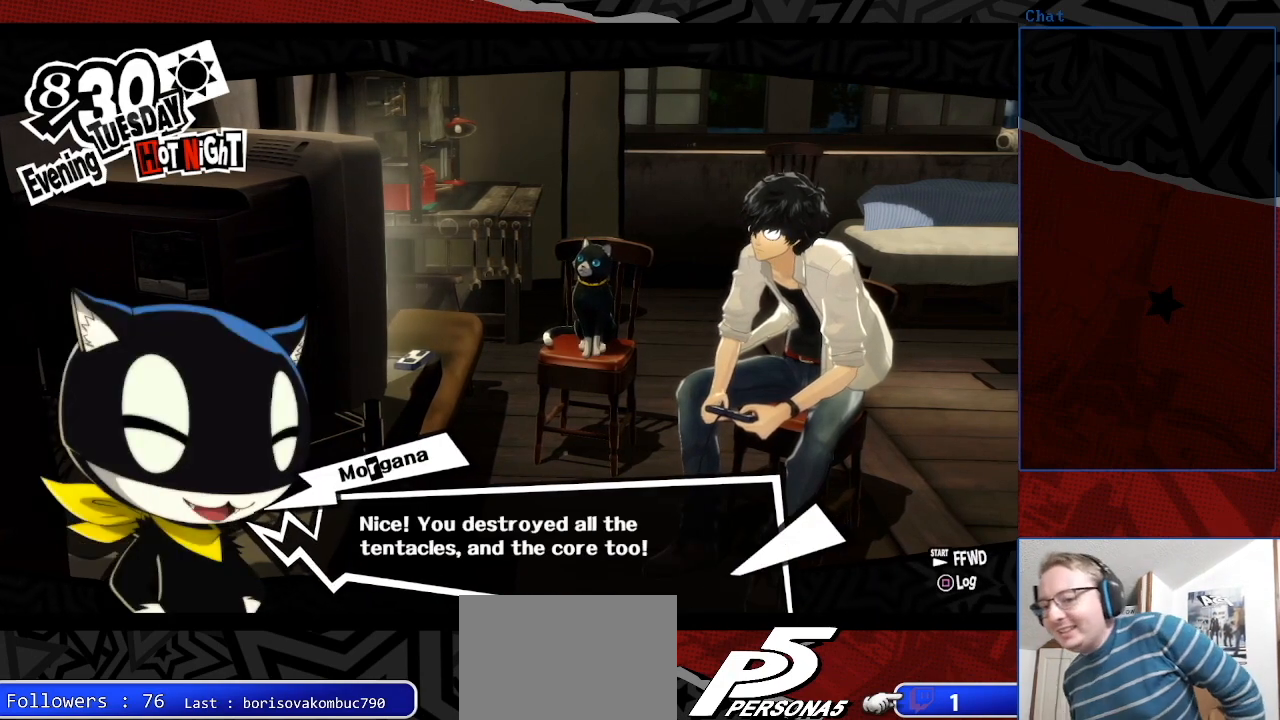
{"dt_ms": 1000, "buttons": [], "left_stick": "center", "right_stick": "center"}
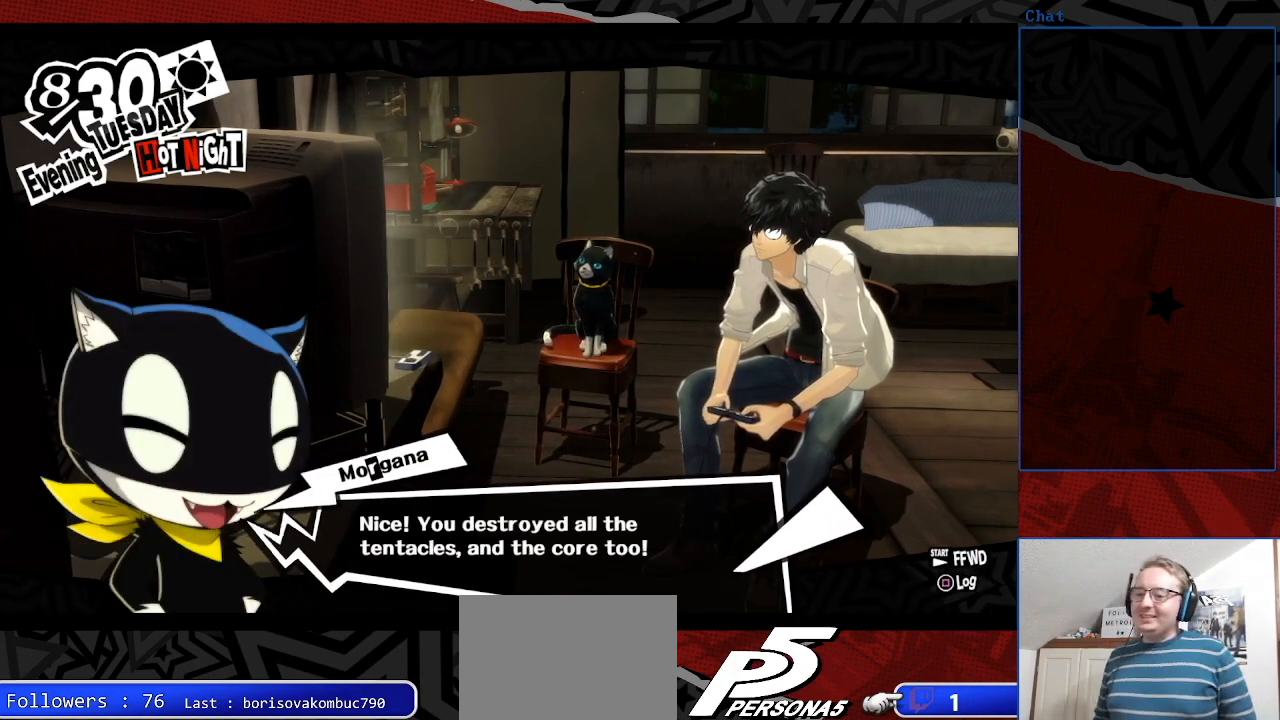
{"dt_ms": 500, "buttons": [], "left_stick": "center", "right_stick": "center", "events": [[67, "CROSS", "down"], [133, "CROSS", "up"]]}
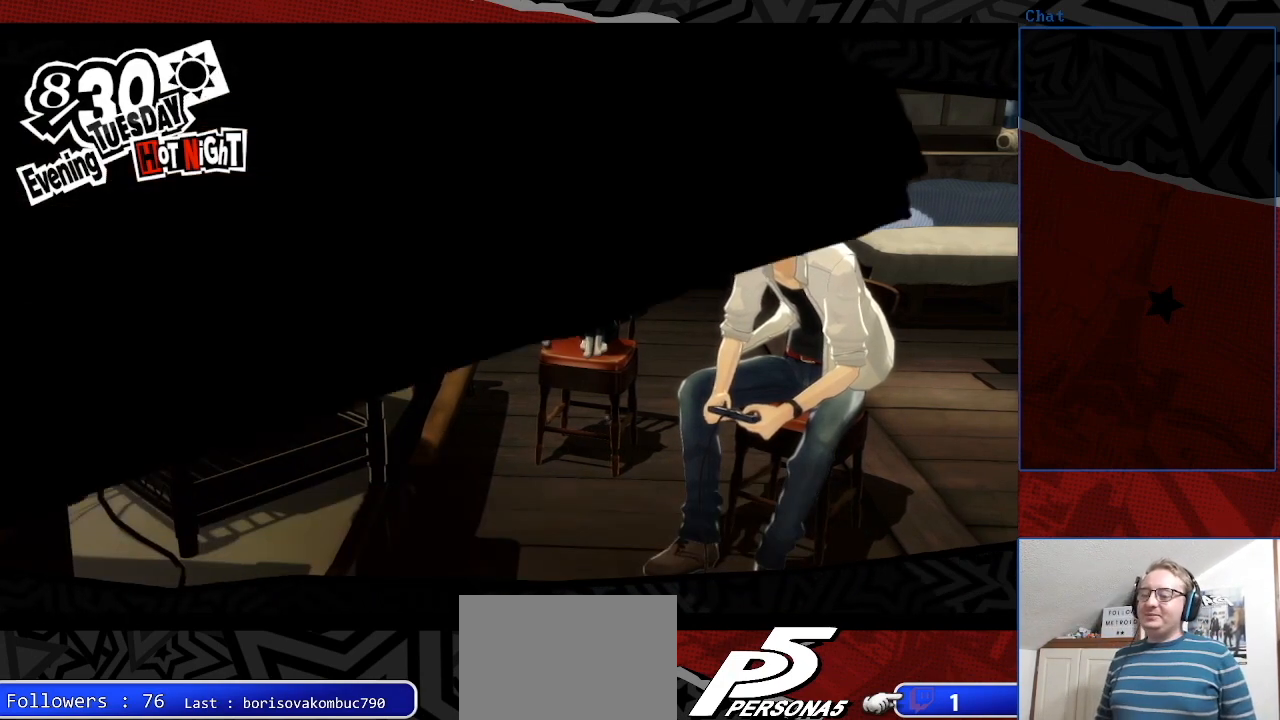
{"dt_ms": 500, "buttons": [], "left_stick": "center", "right_stick": "center", "events": []}
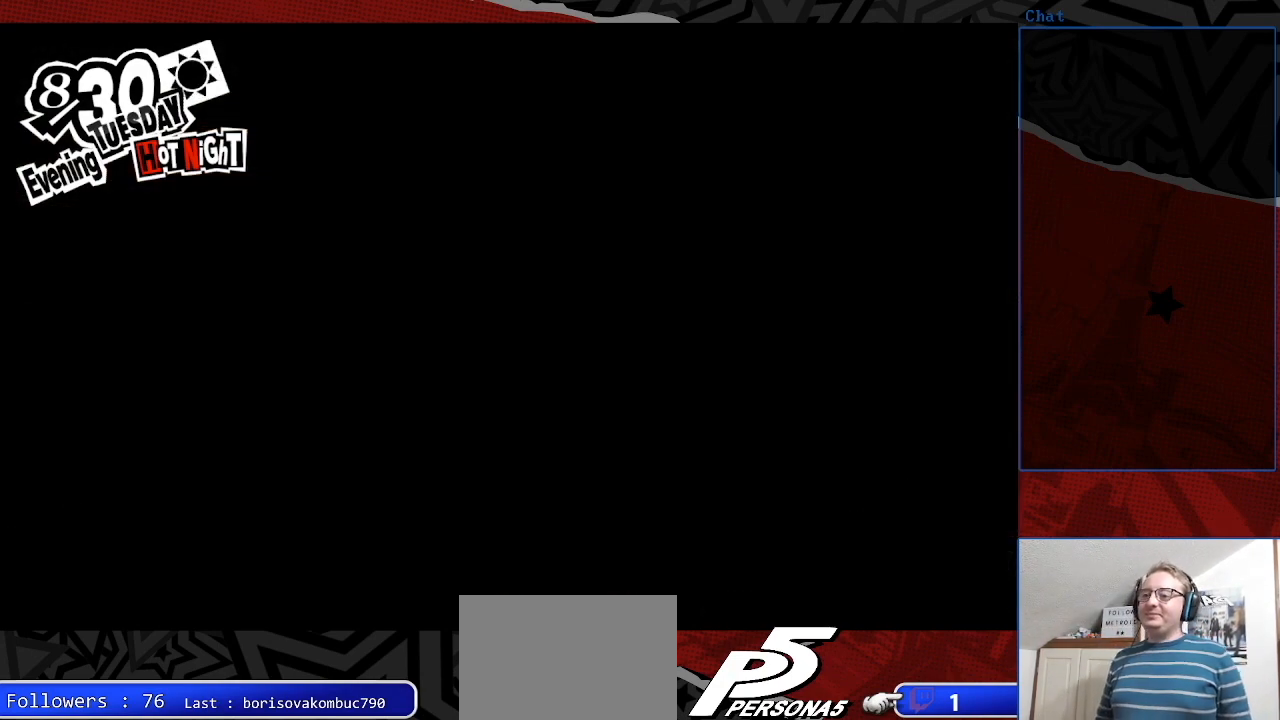
{"dt_ms": 500, "buttons": [], "left_stick": "center", "right_stick": "center", "events": []}
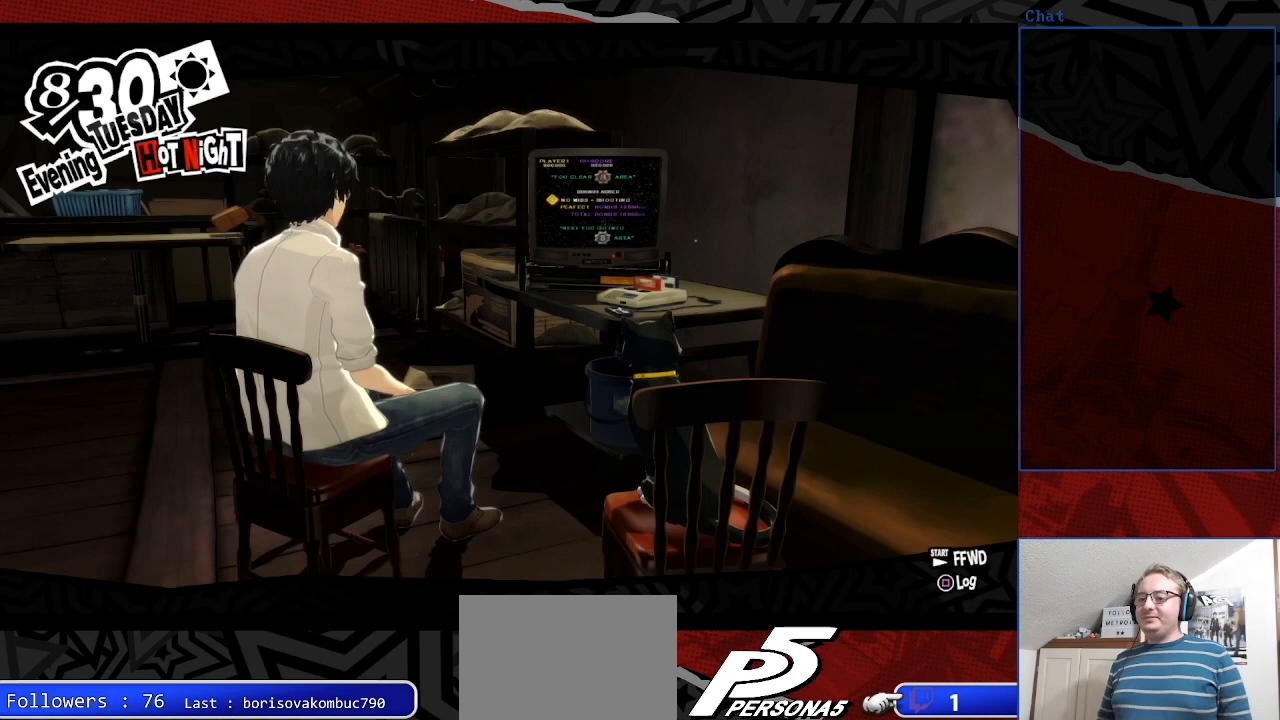
{"dt_ms": 500, "buttons": [], "left_stick": "center", "right_stick": "center", "events": []}
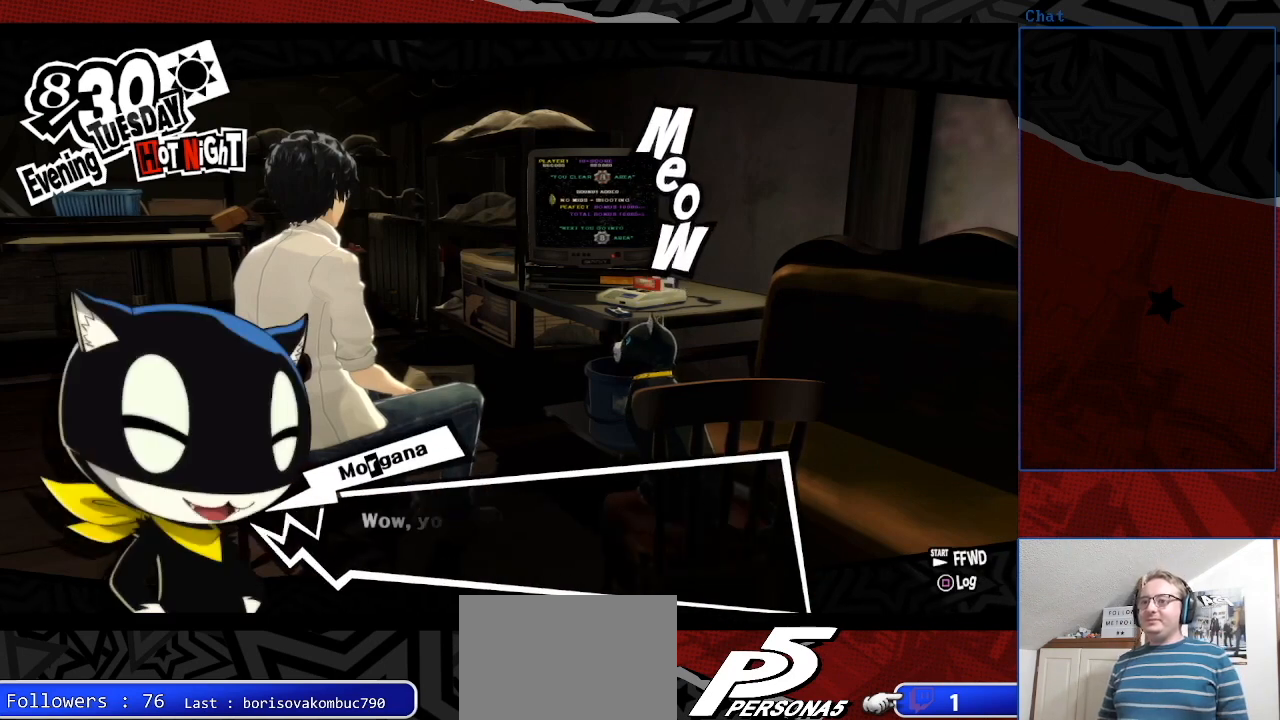
{"dt_ms": 500, "buttons": [], "left_stick": "center", "right_stick": "center", "events": []}
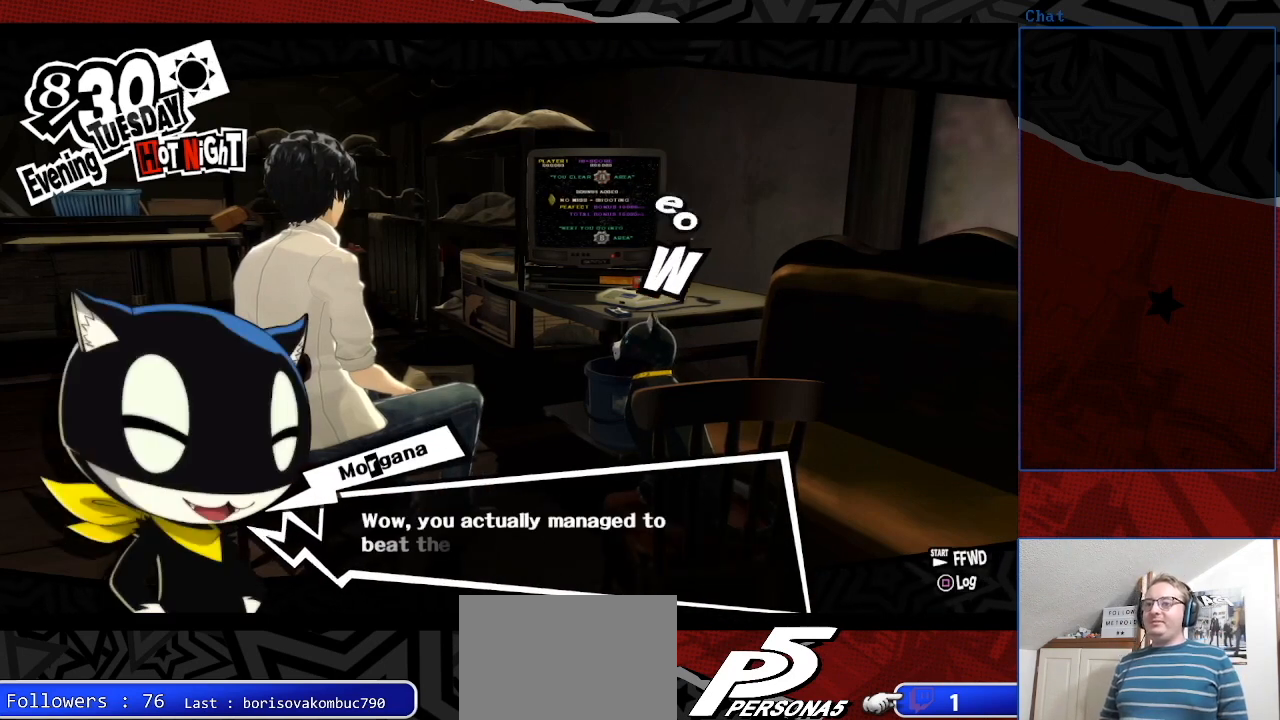
{"dt_ms": 500, "buttons": [], "left_stick": "center", "right_stick": "center", "events": []}
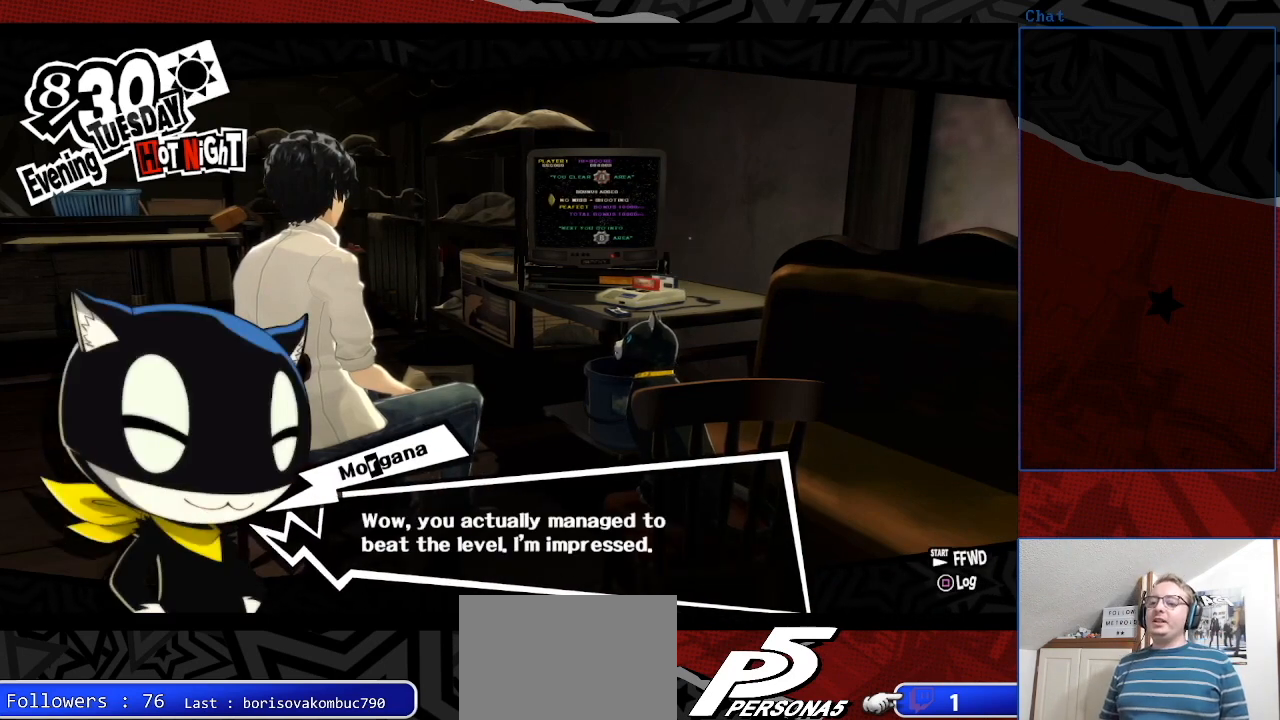
{"dt_ms": 500, "buttons": [], "left_stick": "center", "right_stick": "center", "events": []}
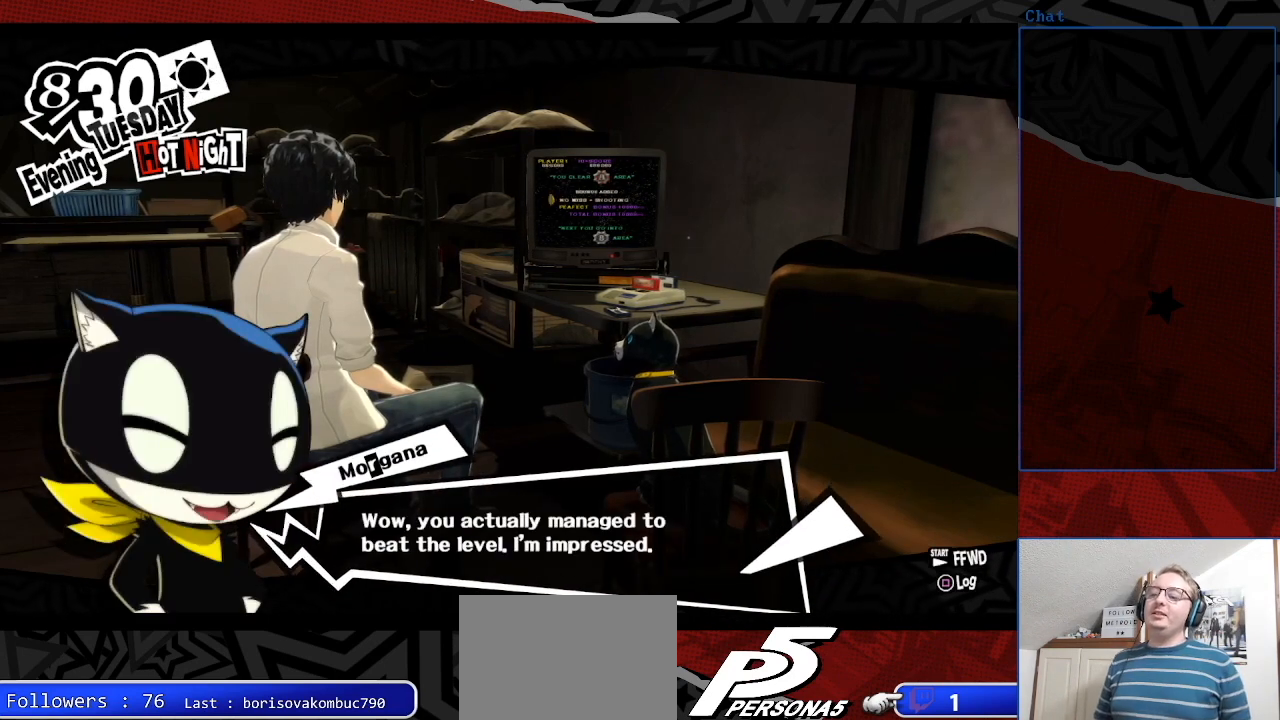
{"dt_ms": 500, "buttons": [], "left_stick": "center", "right_stick": "center", "events": [[67, "CROSS", "down"], [200, "CROSS", "up"]]}
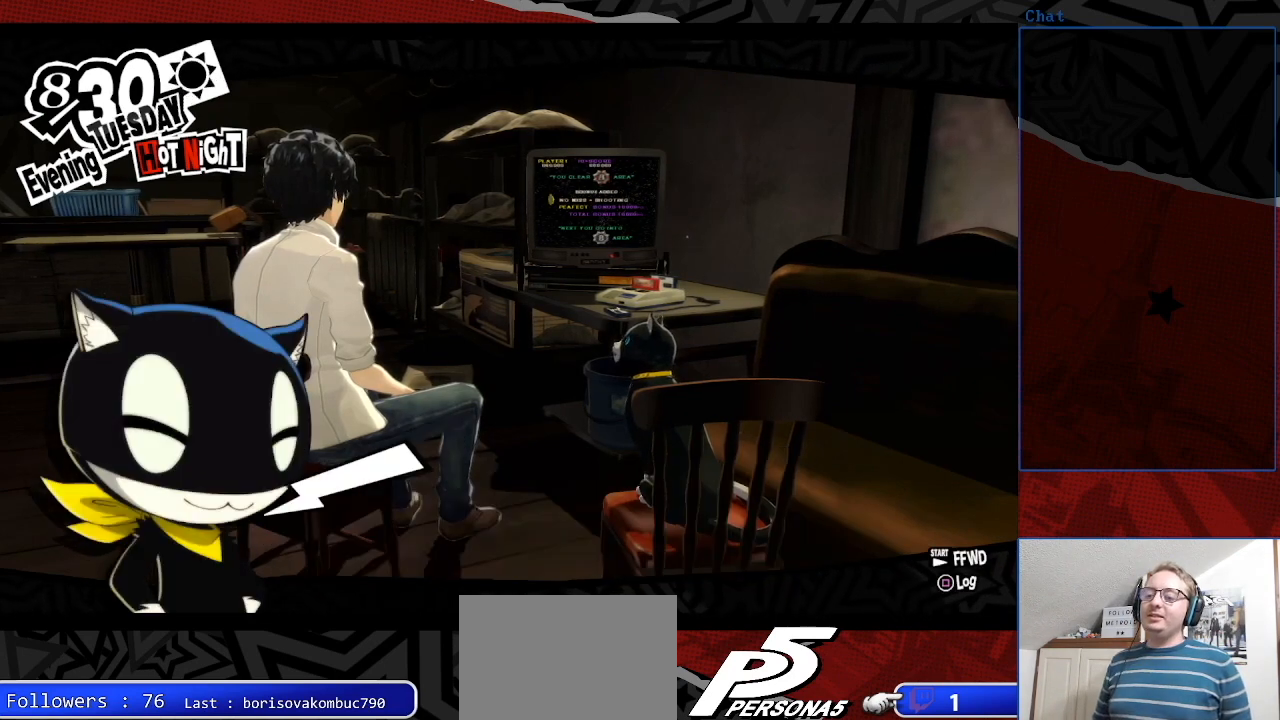
{"dt_ms": 500, "buttons": [], "left_stick": "center", "right_stick": "center", "events": []}
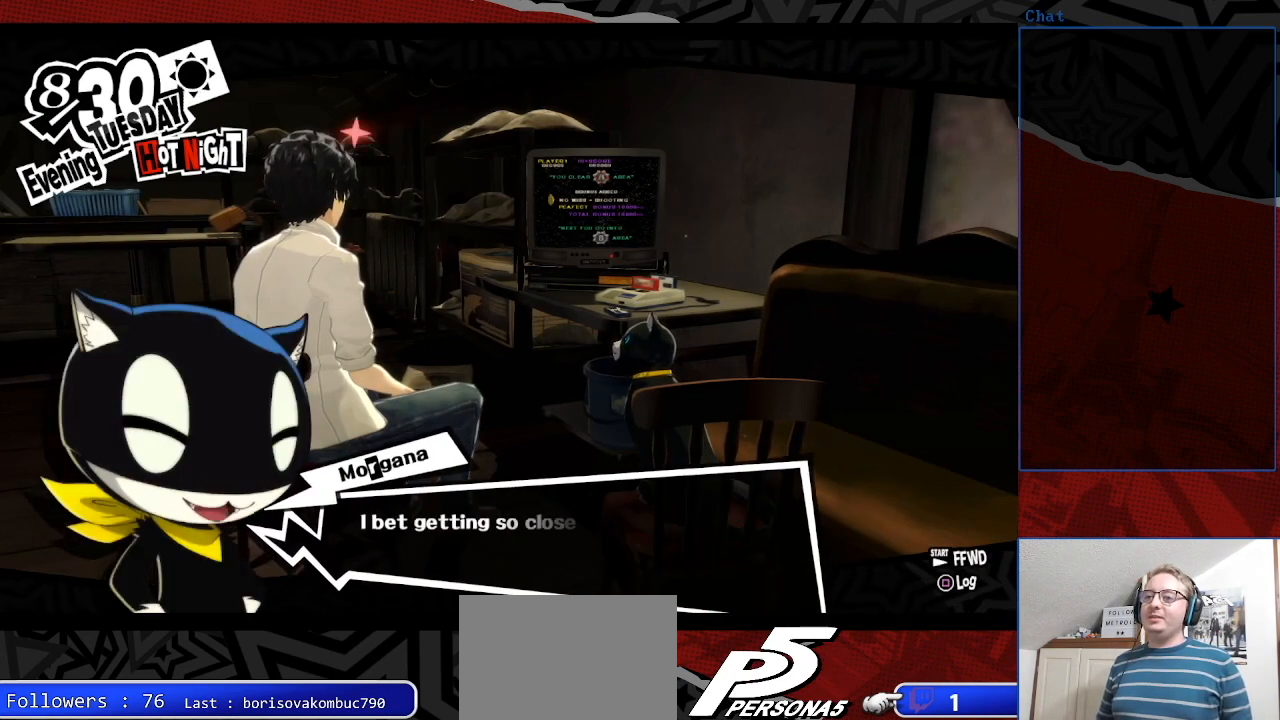
{"dt_ms": 500, "buttons": [], "left_stick": "center", "right_stick": "center", "events": []}
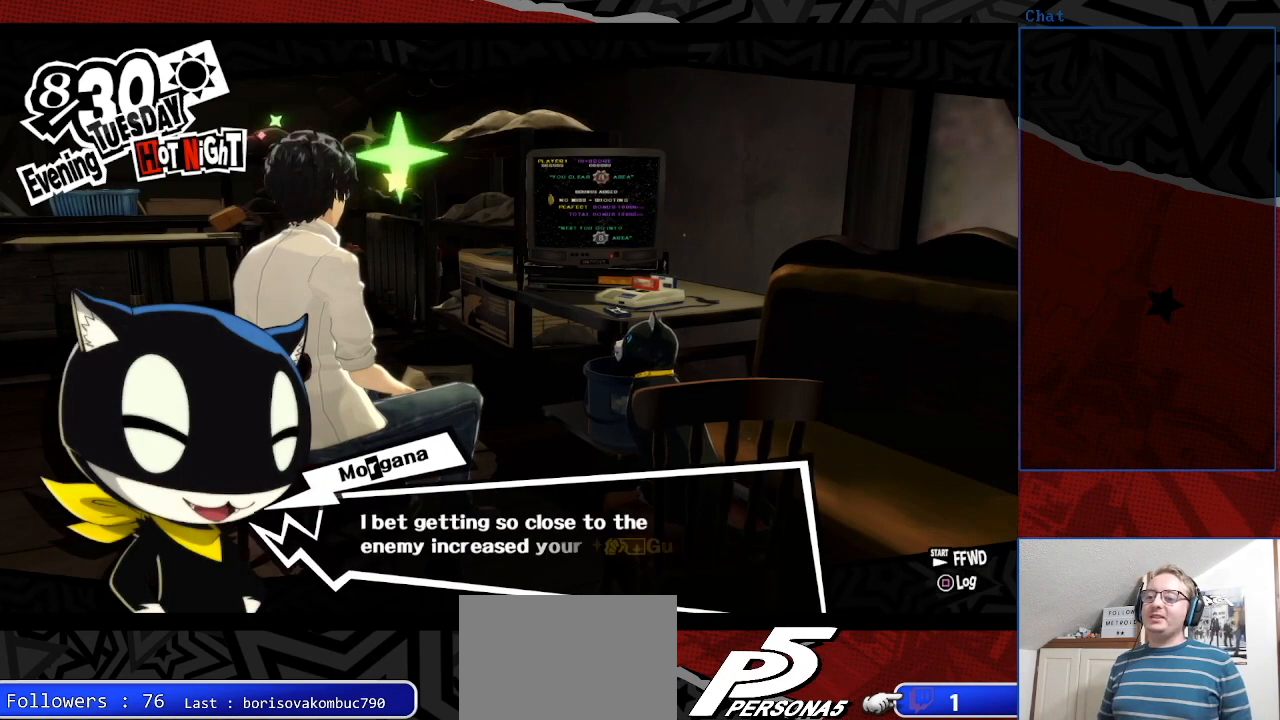
{"dt_ms": 500, "buttons": [], "left_stick": "center", "right_stick": "center", "events": []}
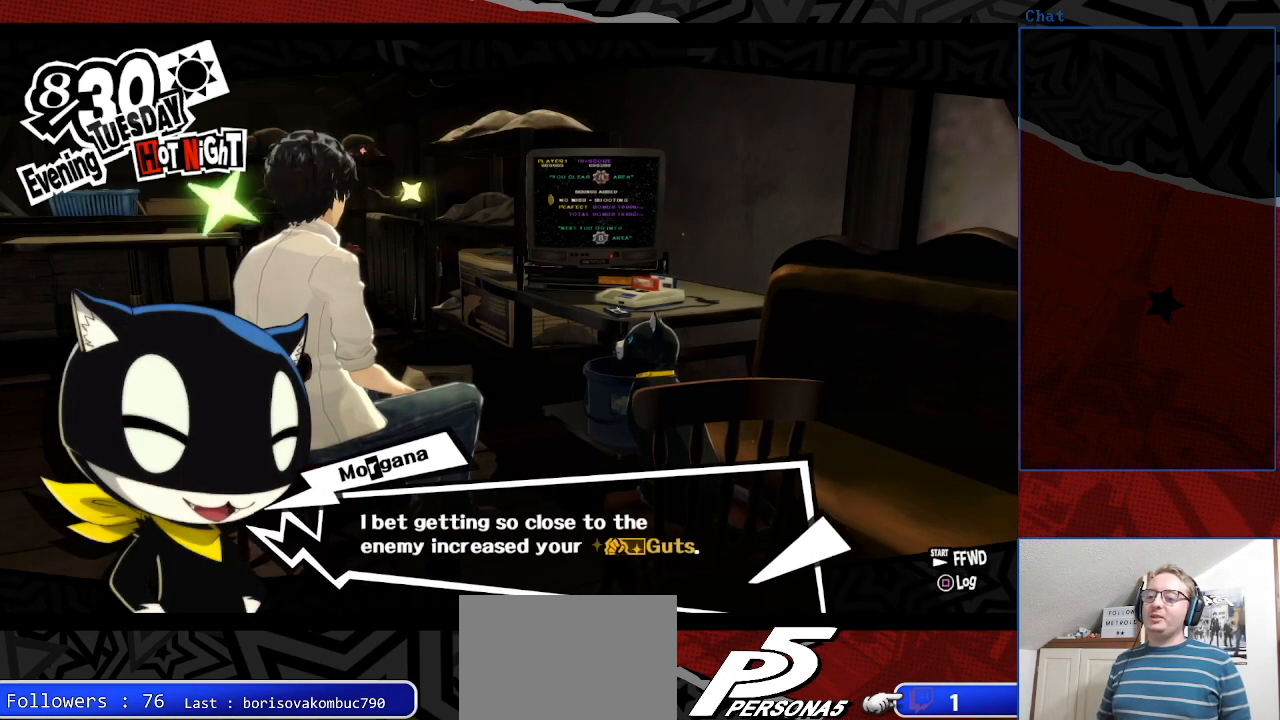
{"dt_ms": 500, "buttons": [], "left_stick": "center", "right_stick": "center", "events": [[167, "CROSS", "down"], [300, "CROSS", "up"]]}